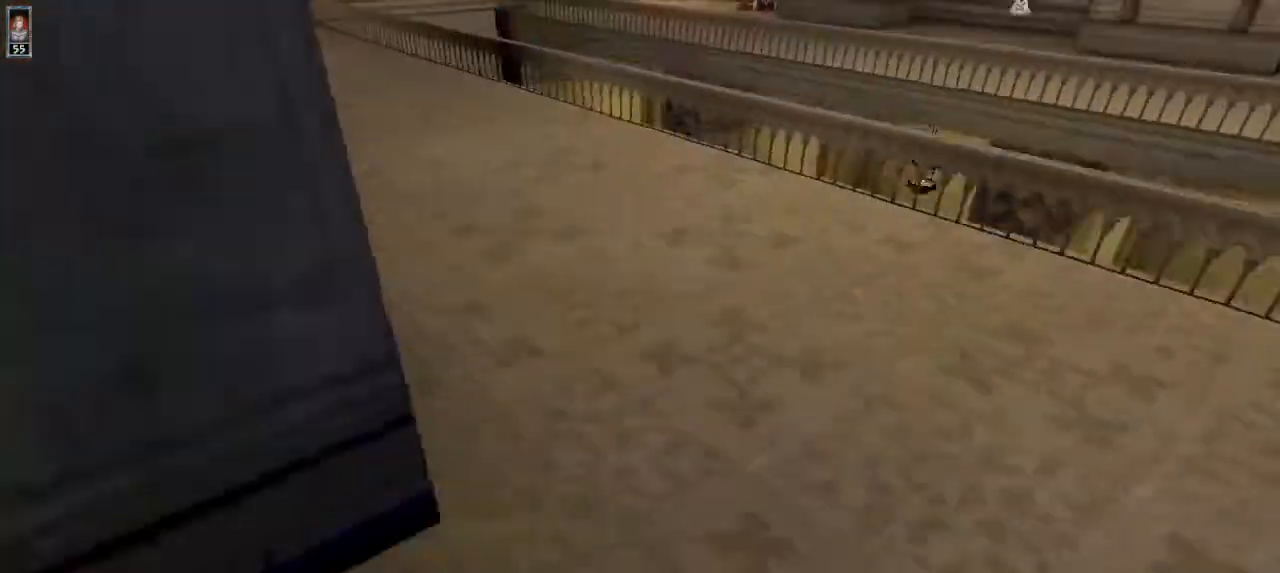
Gameplay with keyboard and mouse; each line is a JSON object with the keys and mouse buttons held at the frame after it. "events" lists presses ("down") and releases ("up") of "1", "2", "3", "4", "5", "6", "8", "a", "ctrl", "d", "e", "escape", "q", "r", "s", "space", "w", "mouse_left", "mouse_wheel" and "mouse_right" between this image and that frame as [ms after this image, input, new state], when the widget could be followed in between. "mouse_left", "mouse_wheel", "mouse_right" = the "left", "wheel", "right" buttons of the "mouse" list. No other keys are recorded. "wheel" means that the mouse wheel is clicked or scrolled. Mouse movement is not recorded.
{"keys": ["w"], "mouse": [], "events": [[167, "d", "up"], [200, "a", "down"], [367, "a", "up"]]}
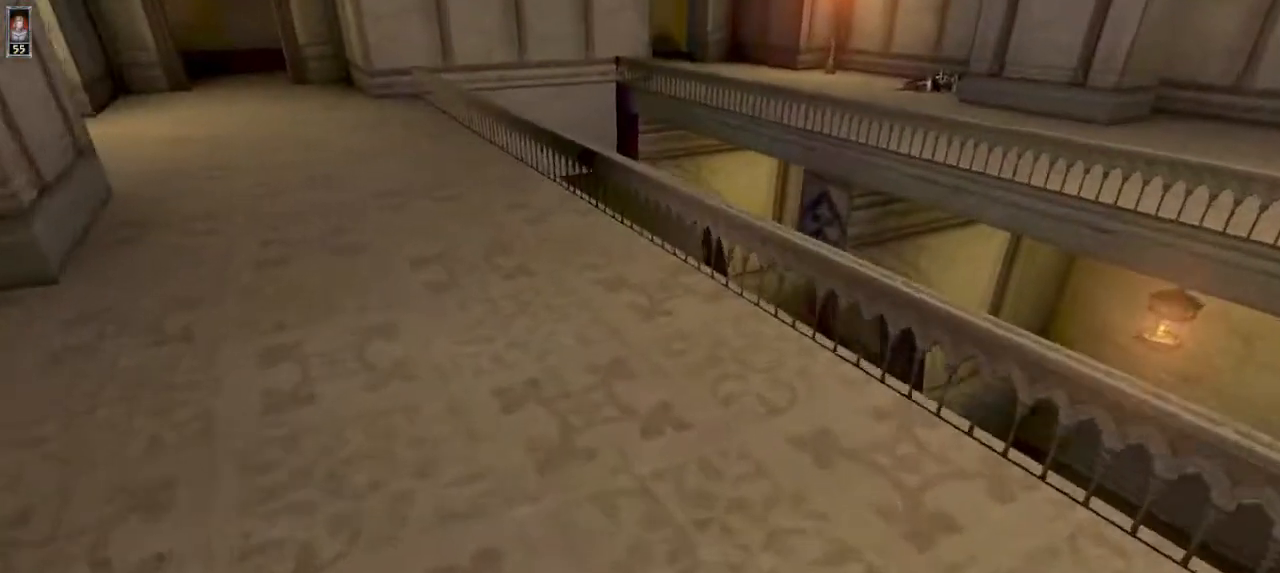
{"keys": ["w"], "mouse": [], "events": []}
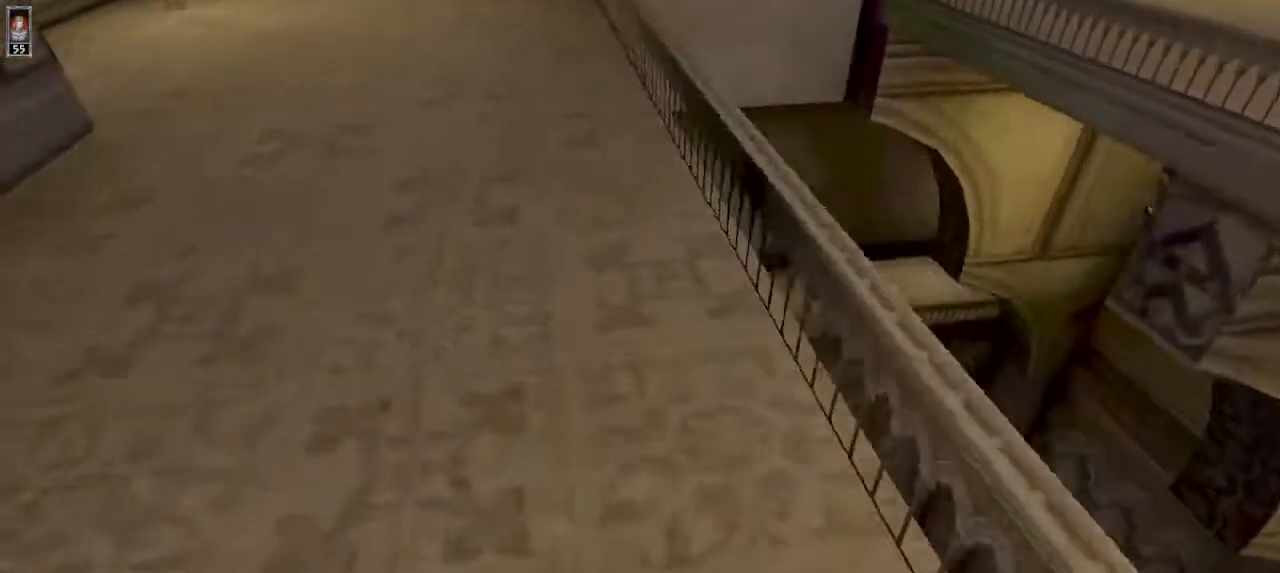
{"keys": ["a", "w"], "mouse": [], "events": [[33, "d", "down"], [67, "w", "up"], [300, "d", "up"], [400, "a", "down"], [500, "w", "down"]]}
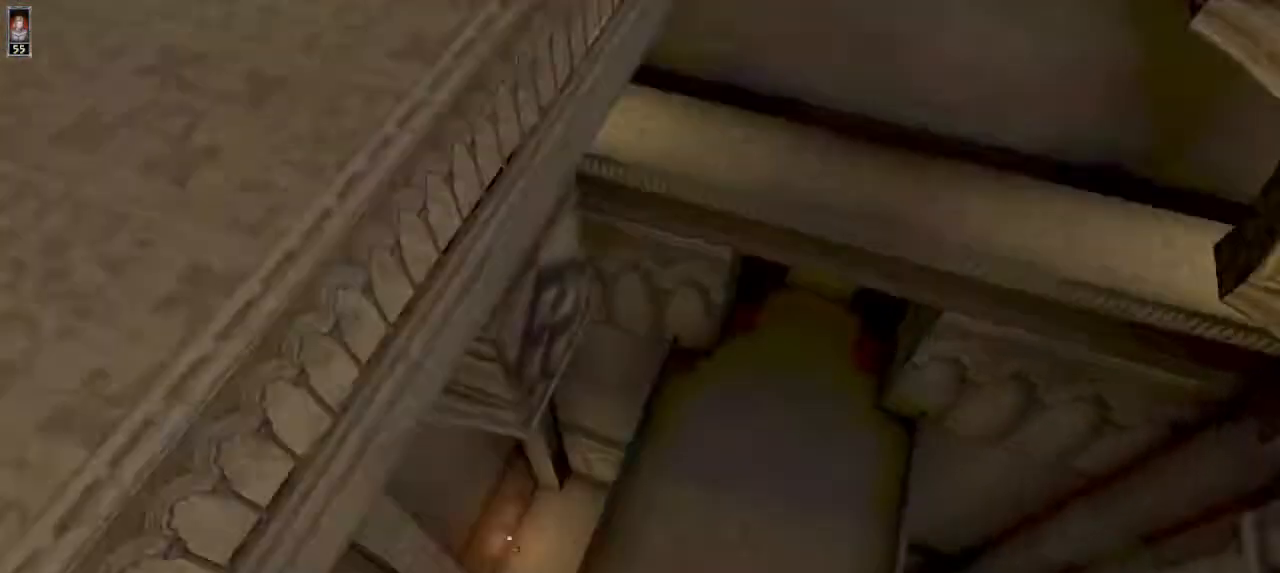
{"keys": ["w"], "mouse": [], "events": [[33, "w", "up"], [200, "w", "down"], [467, "a", "up"]]}
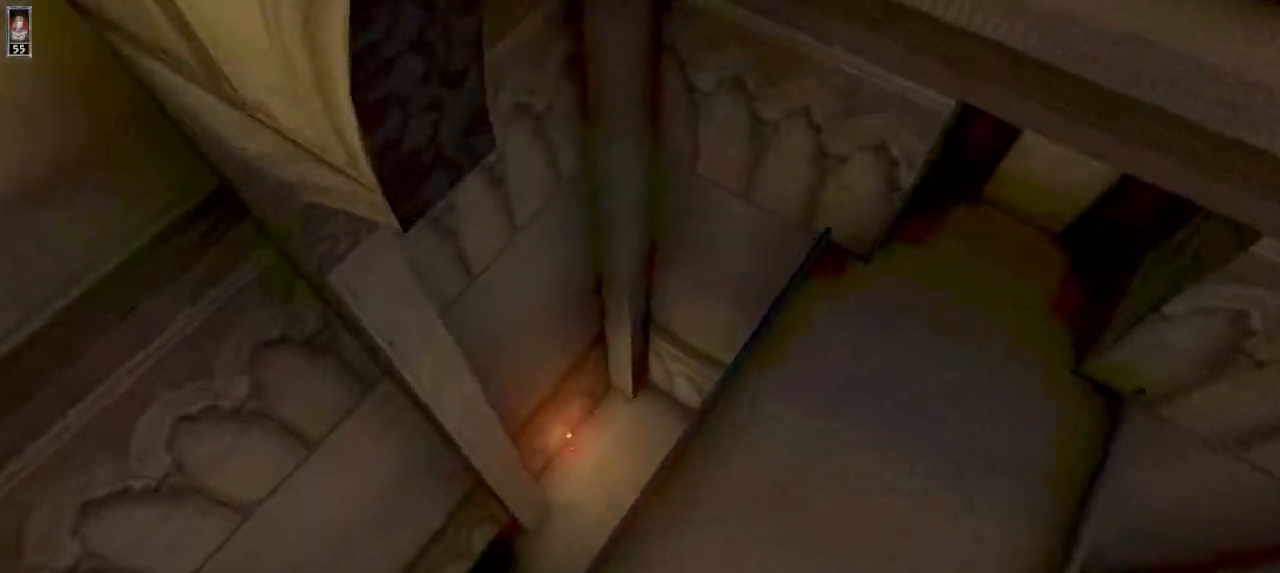
{"keys": [], "mouse": [], "events": [[267, "w", "up"], [333, "d", "down"], [500, "d", "up"]]}
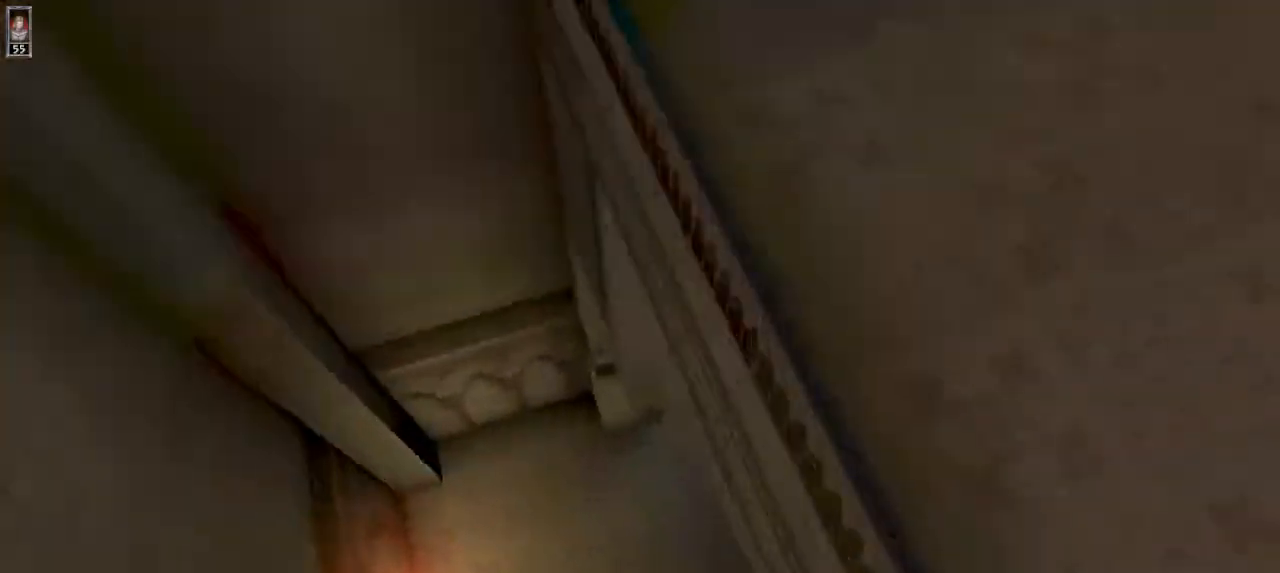
{"keys": [], "mouse": [], "events": [[400, "e", "down"], [500, "e", "up"]]}
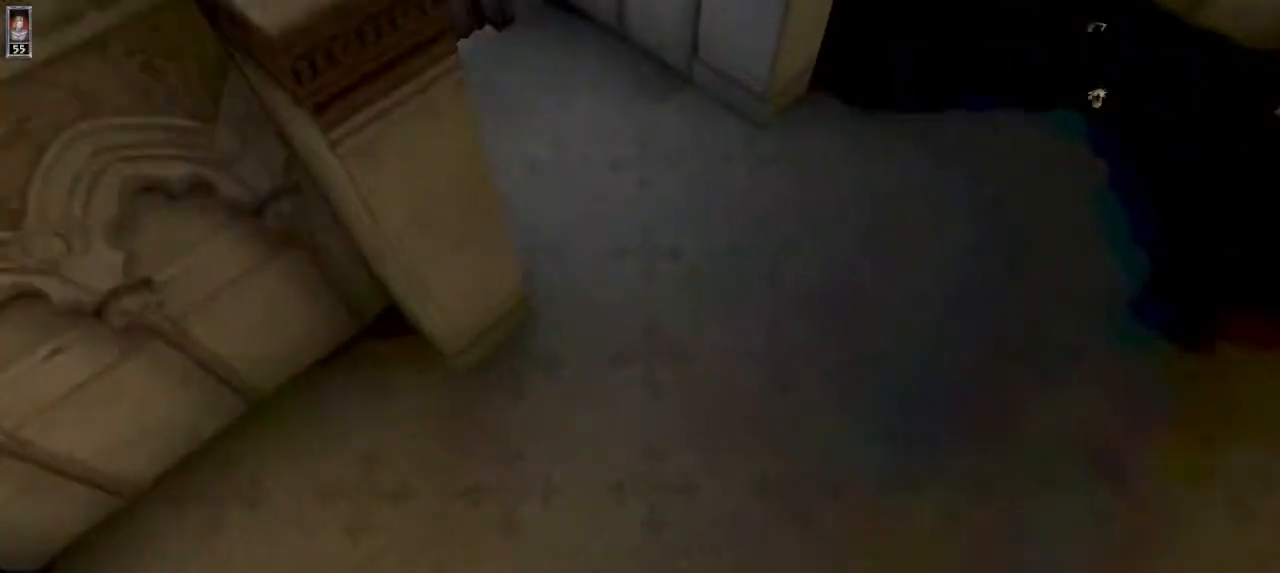
{"keys": [], "mouse": [], "events": [[200, "r", "down"], [267, "r", "up"]]}
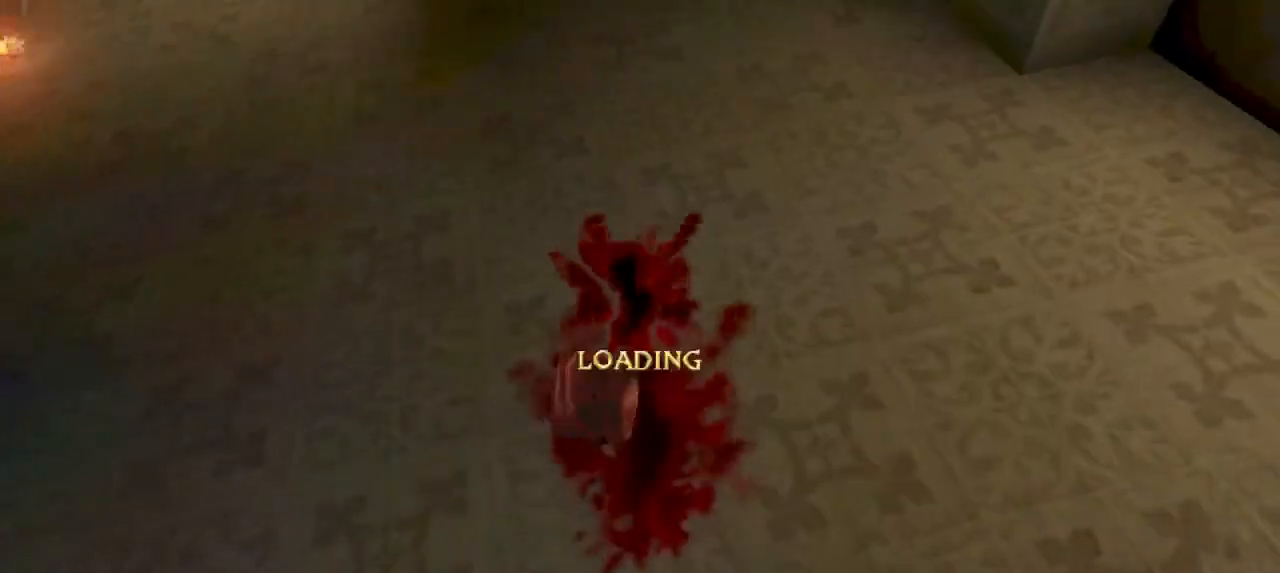
{"keys": [], "mouse": [], "events": []}
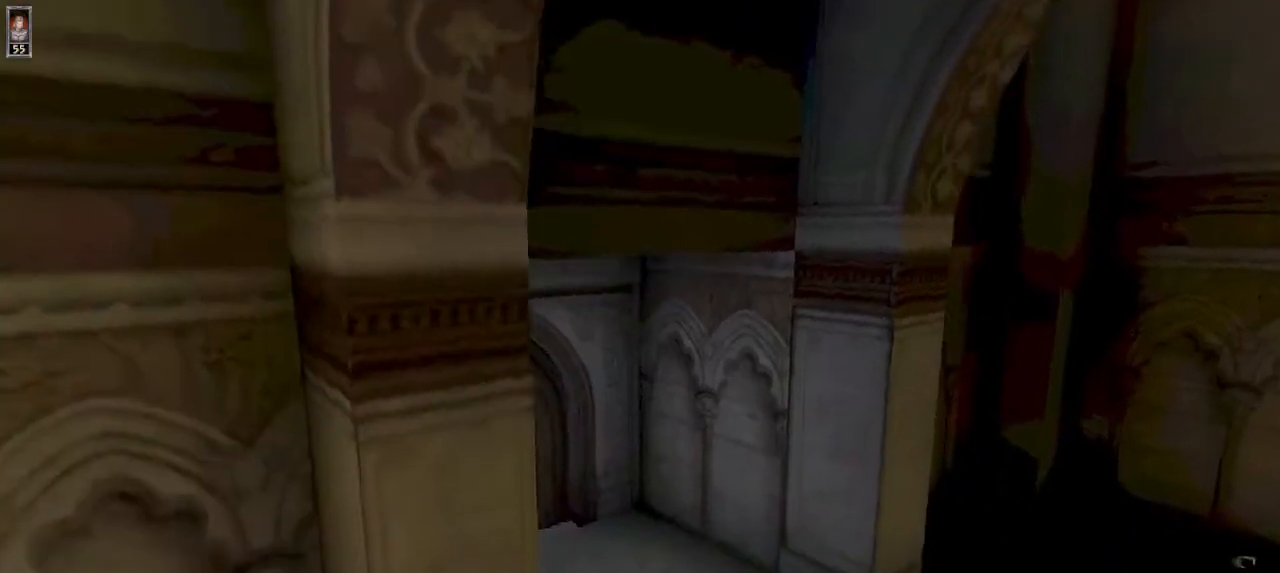
{"keys": [], "mouse": [], "events": [[233, "d", "down"], [333, "d", "up"]]}
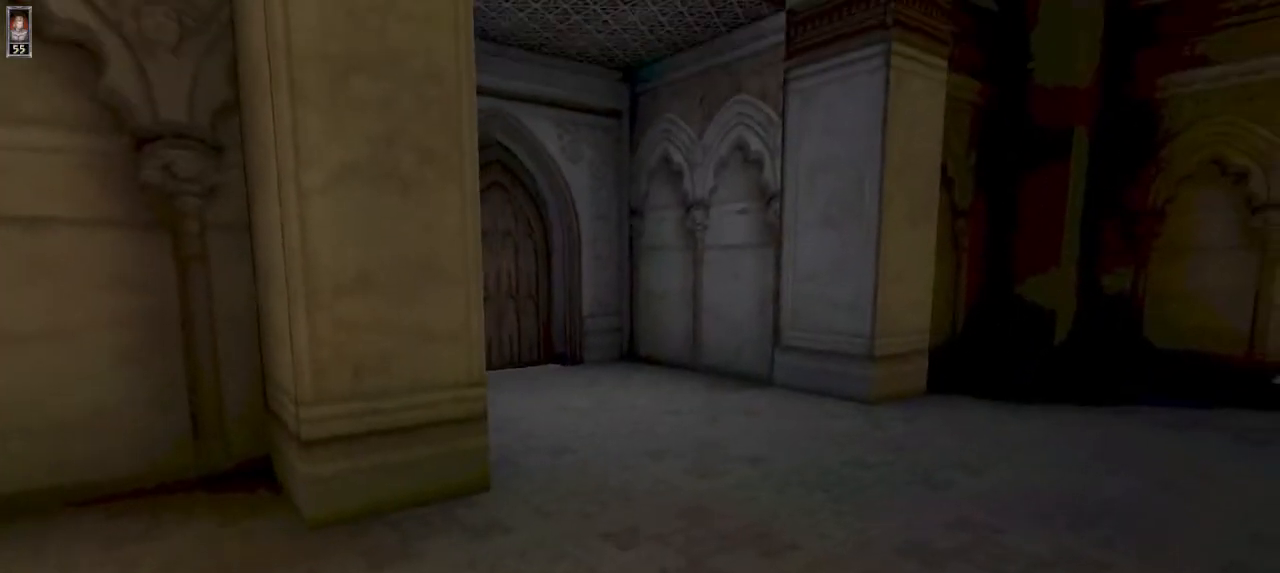
{"keys": [], "mouse": [], "events": []}
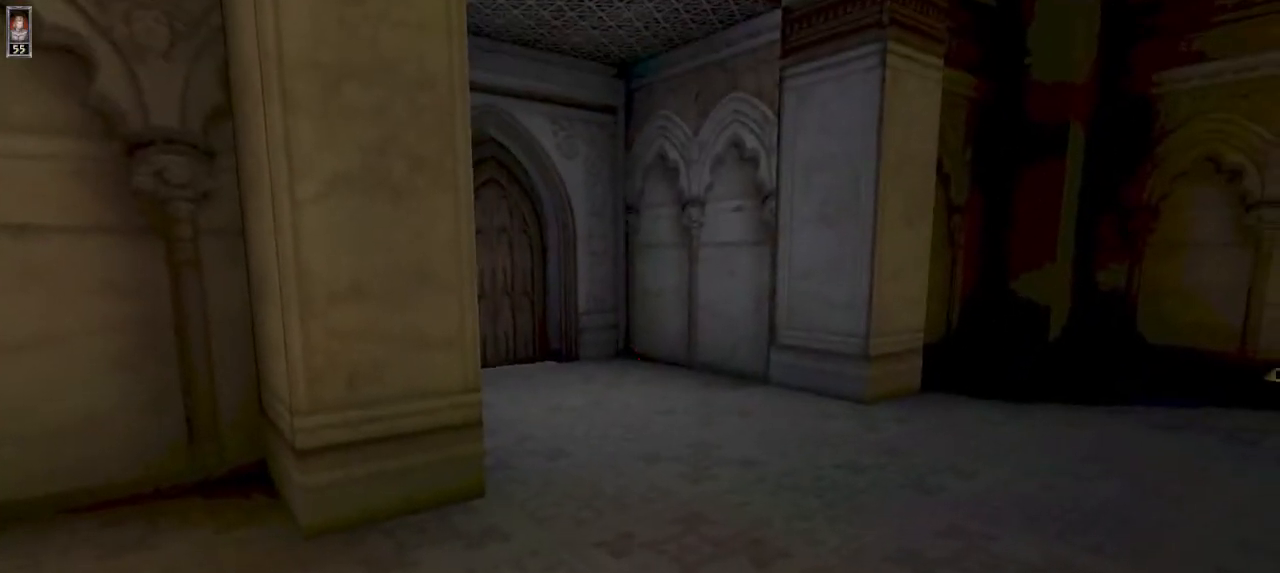
{"keys": [], "mouse": [], "events": []}
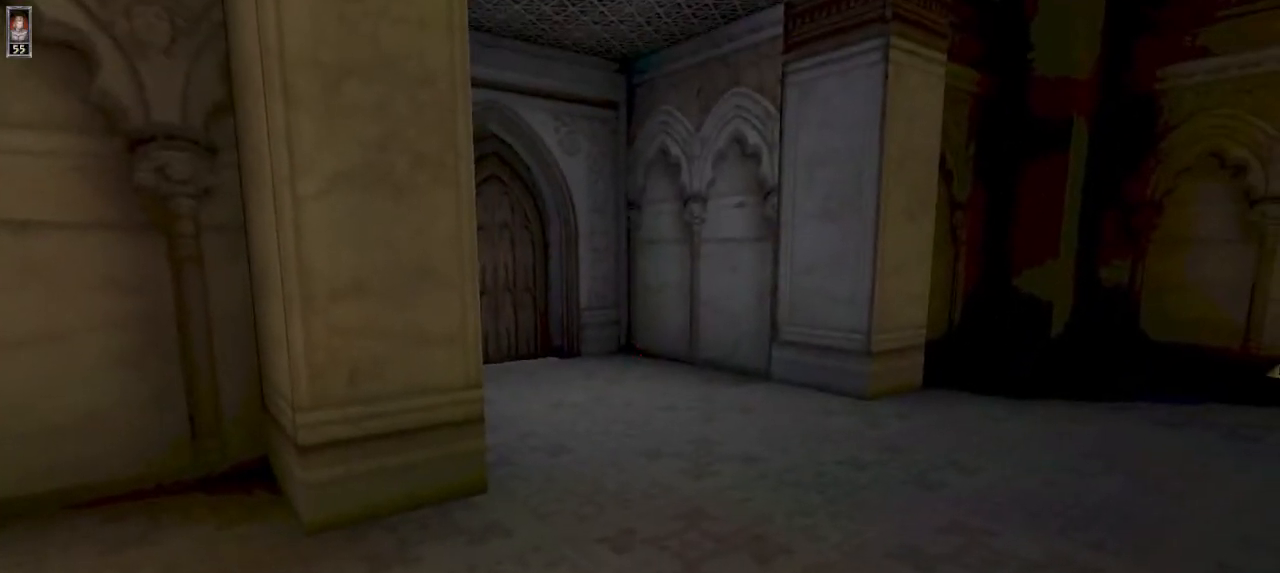
{"keys": [], "mouse": [], "events": [[167, "w", "down"], [433, "w", "up"]]}
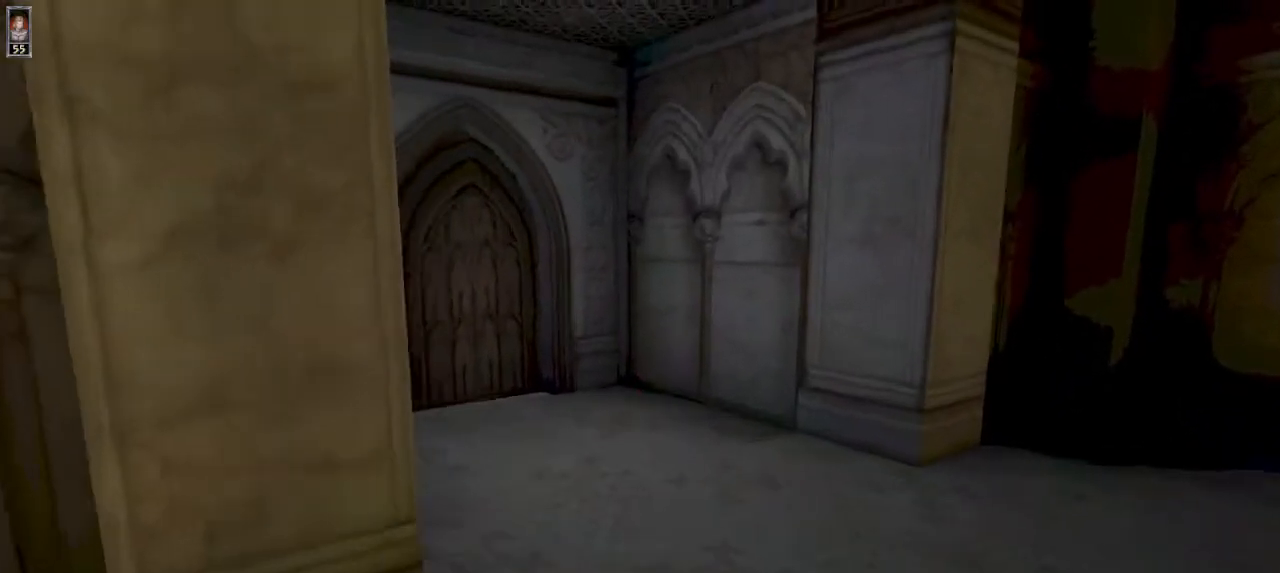
{"keys": ["w"], "mouse": [], "events": [[200, "w", "down"]]}
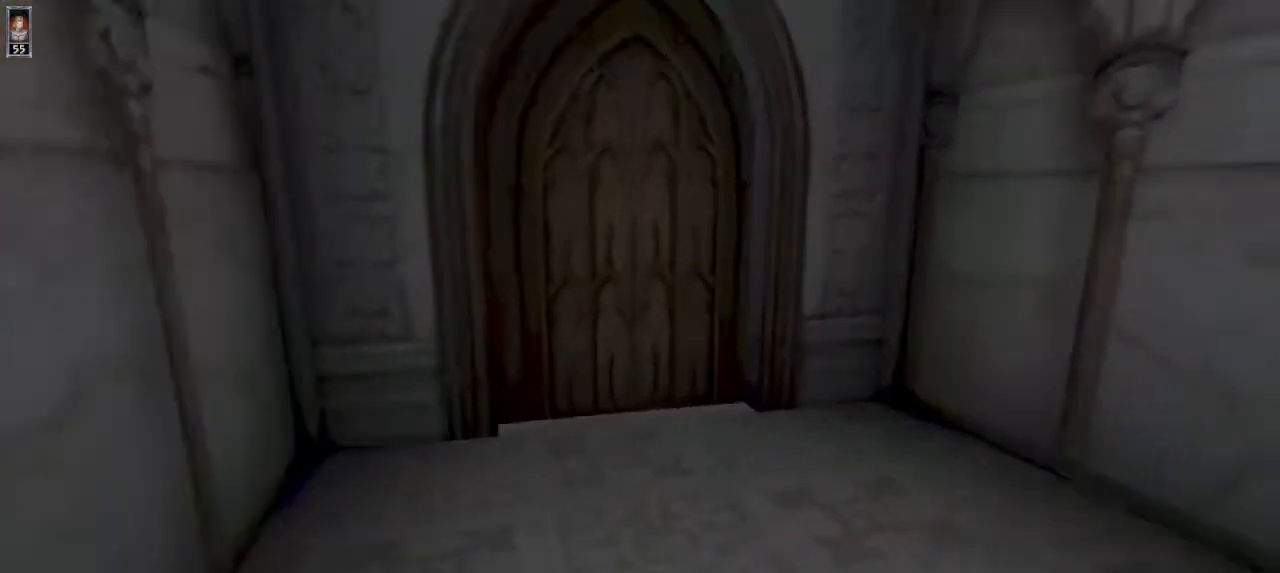
{"keys": ["w"], "mouse": [], "events": []}
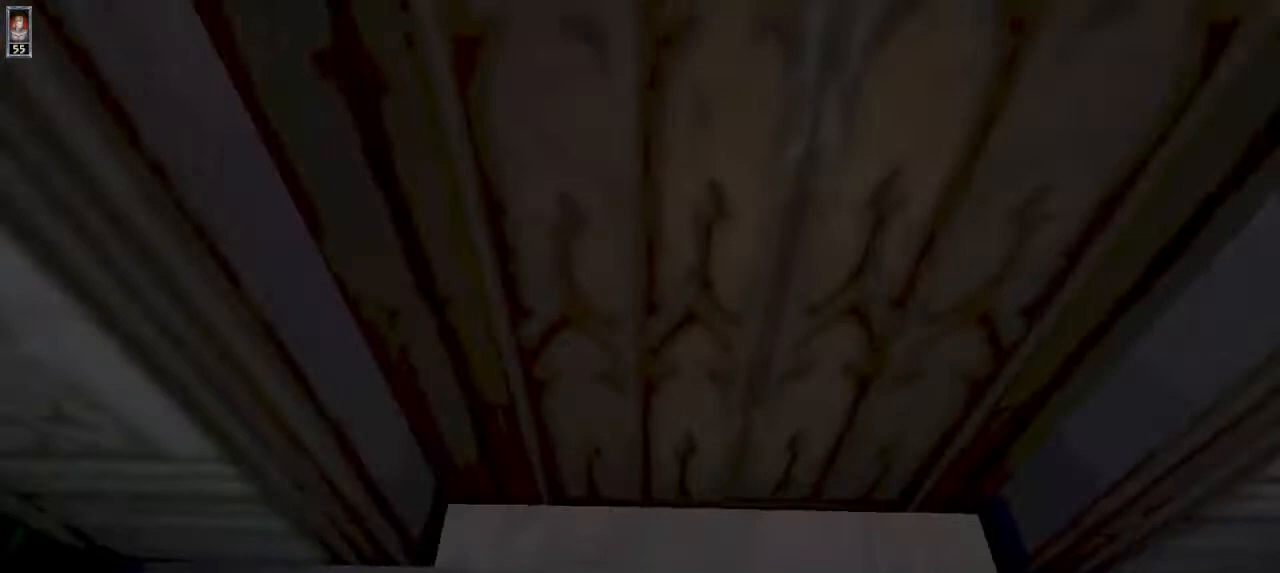
{"keys": ["w"], "mouse": [], "events": []}
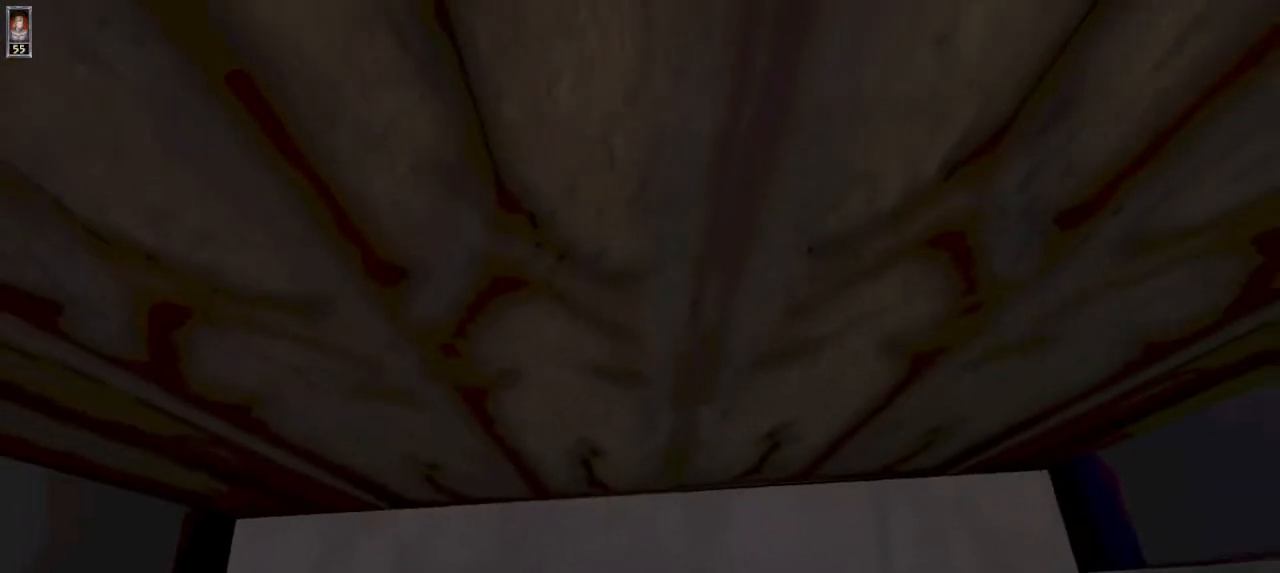
{"keys": ["w"], "mouse": [], "events": []}
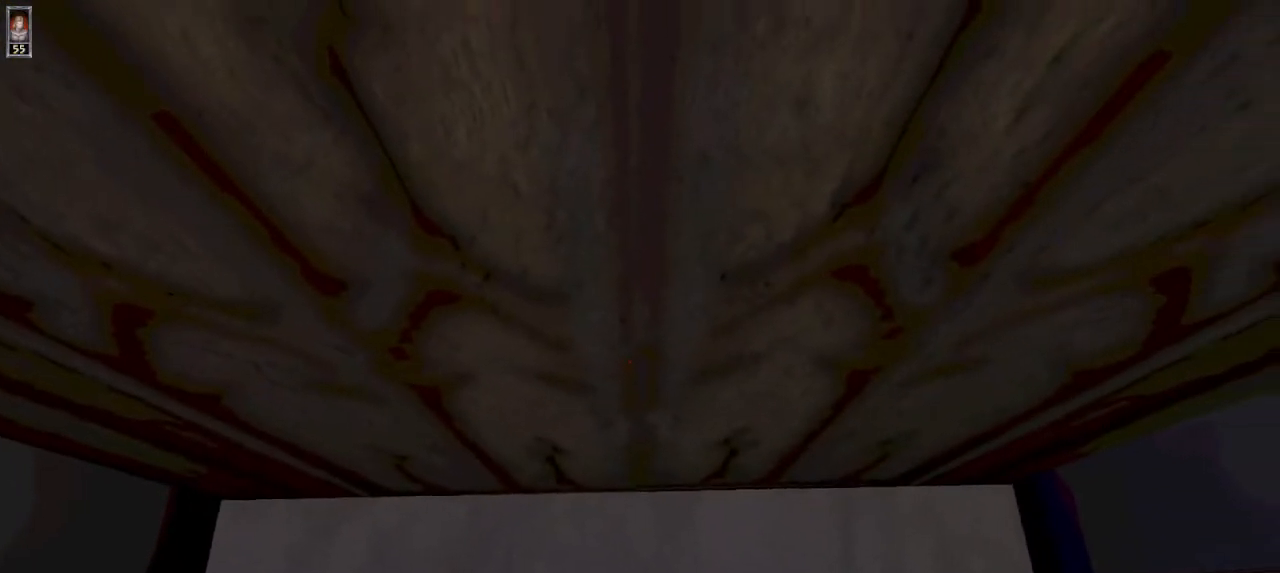
{"keys": ["w"], "mouse": [], "events": []}
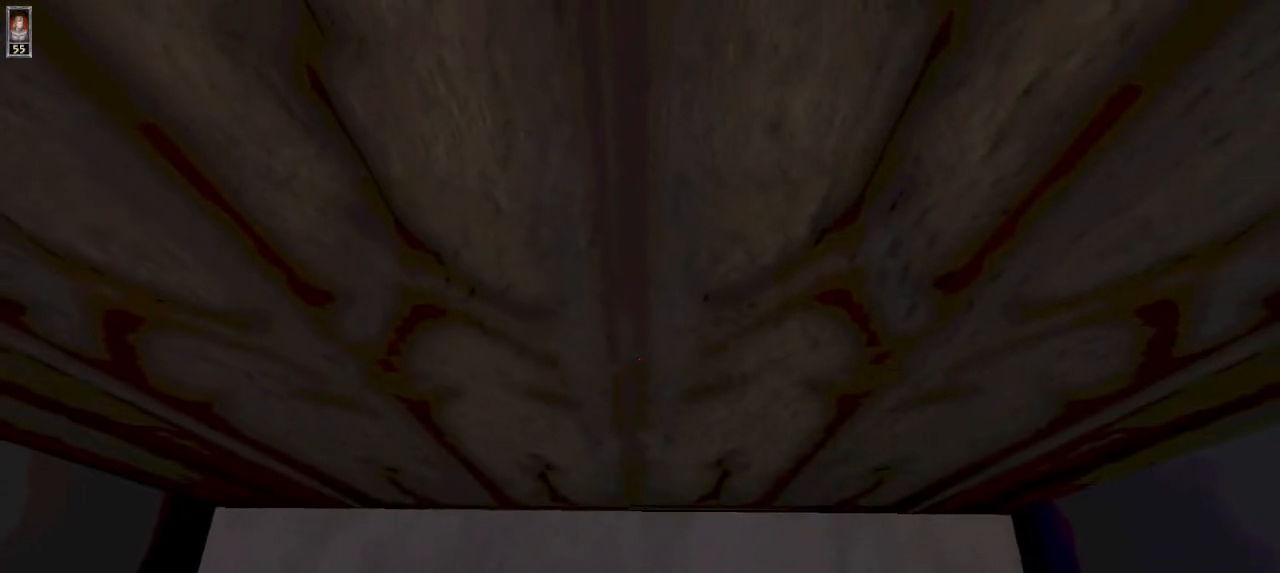
{"keys": ["w"], "mouse": [], "events": []}
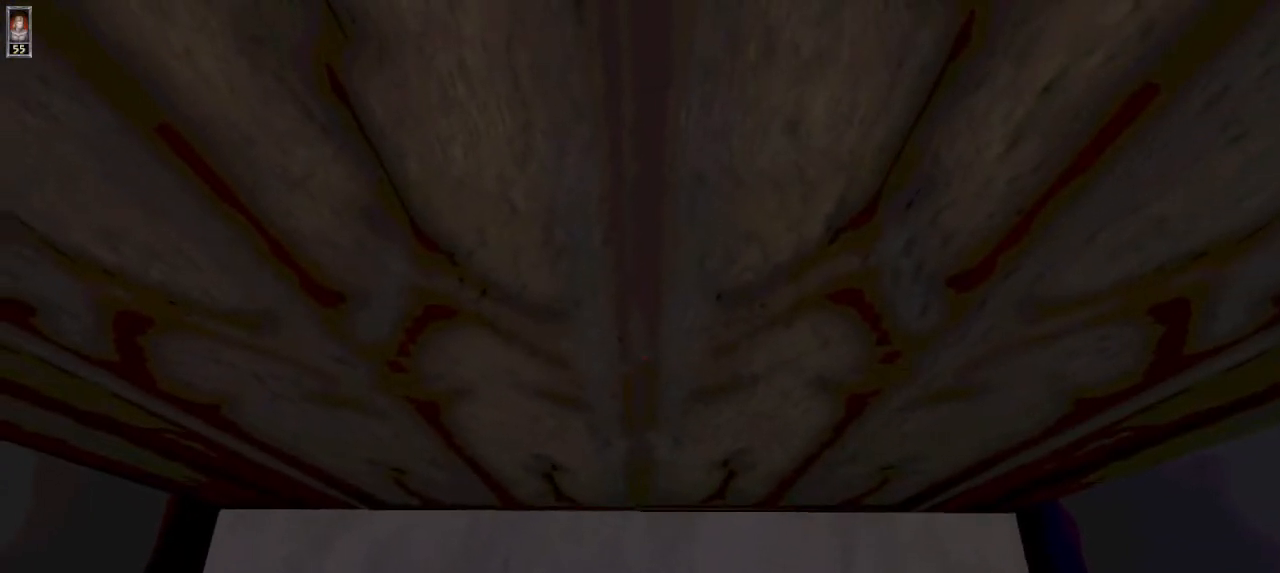
{"keys": ["w"], "mouse": [], "events": []}
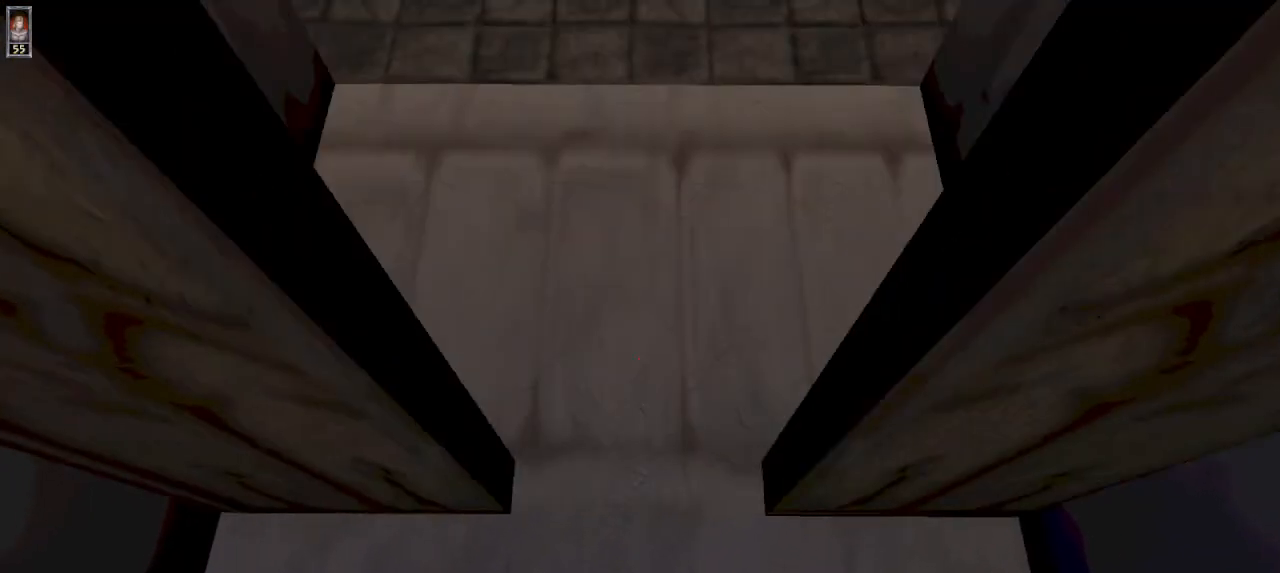
{"keys": ["w"], "mouse": [], "events": []}
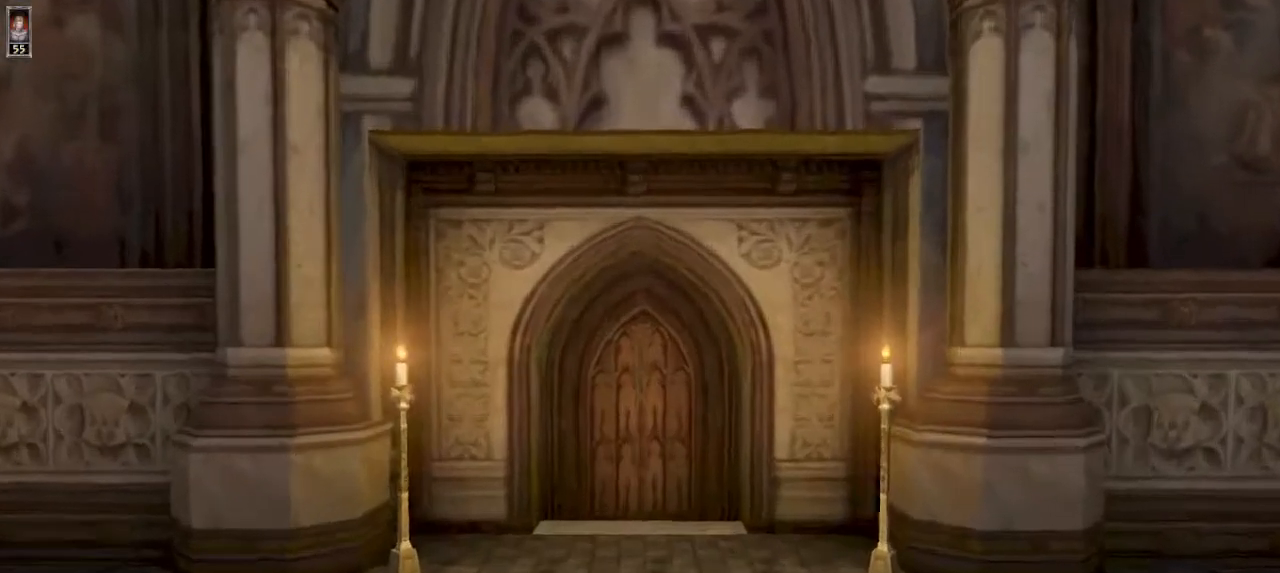
{"keys": ["w"], "mouse": [], "events": []}
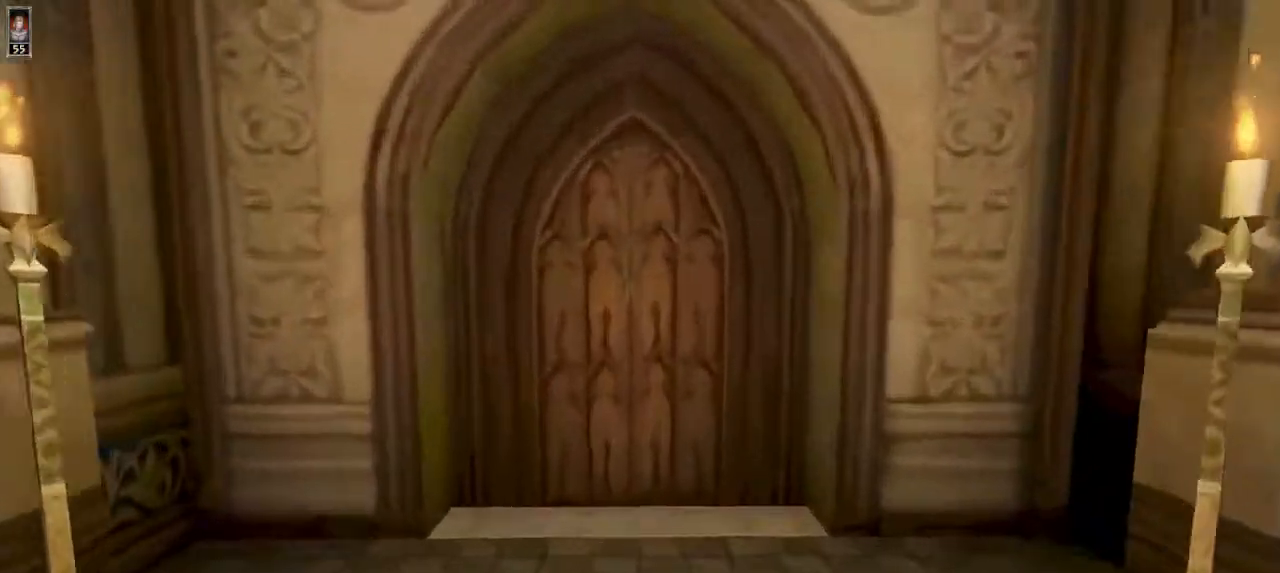
{"keys": ["w"], "mouse": [], "events": [[67, "mouse_left", "down"], [133, "mouse_left", "up"], [233, "mouse_left", "down"], [300, "mouse_left", "up"], [367, "mouse_left", "down"], [400, "mouse_left", "up"]]}
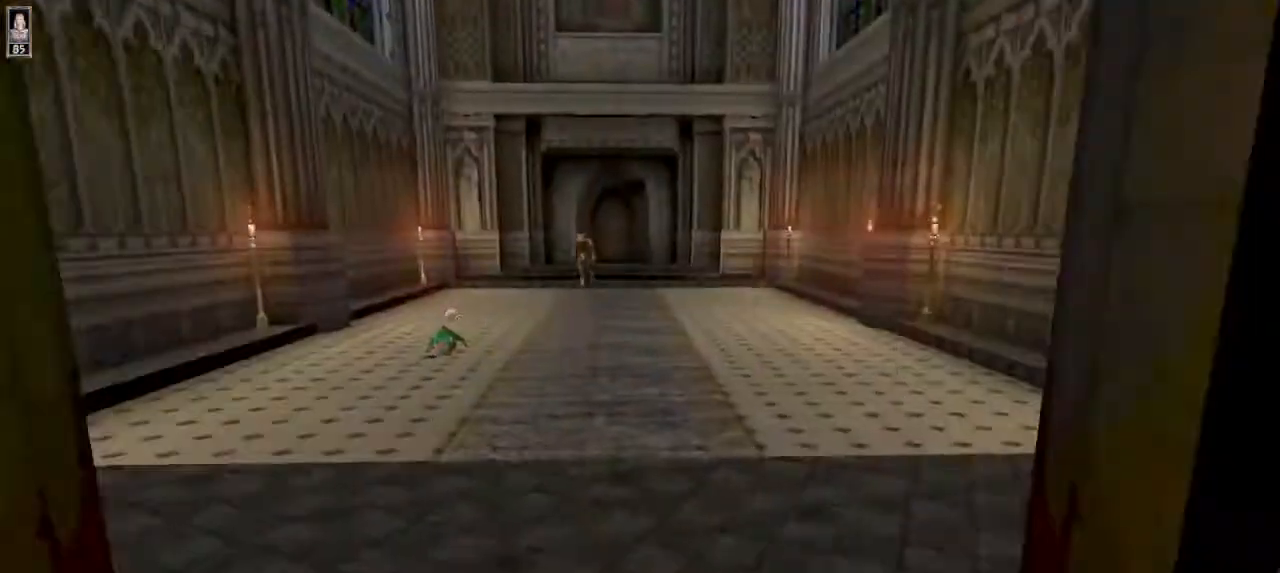
{"keys": ["w"], "mouse": [], "events": [[333, "mouse_left", "down"], [433, "mouse_left", "up"]]}
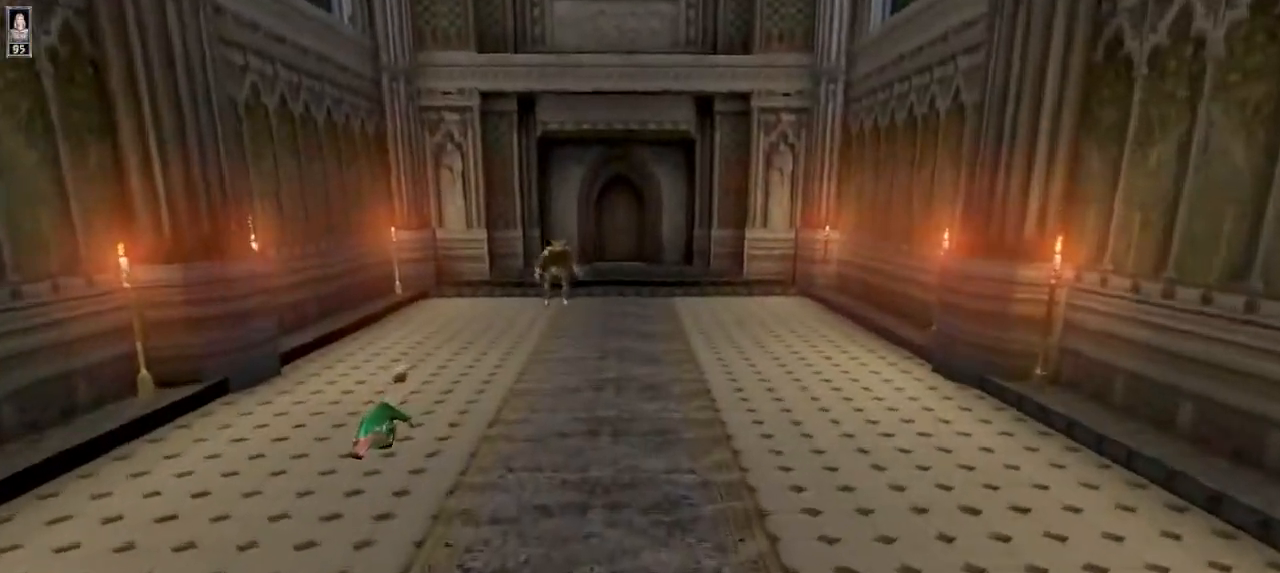
{"keys": ["3", "w"], "mouse": [], "events": [[100, "3", "down"], [167, "3", "up"], [500, "3", "down"]]}
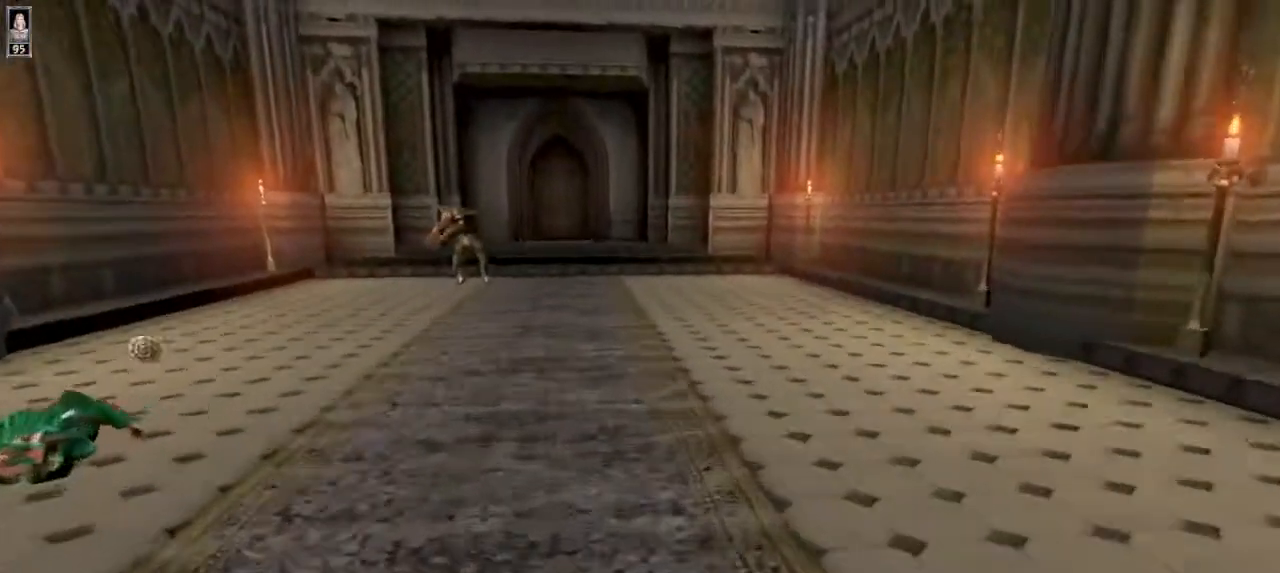
{"keys": ["w"], "mouse": [], "events": [[67, "3", "up"]]}
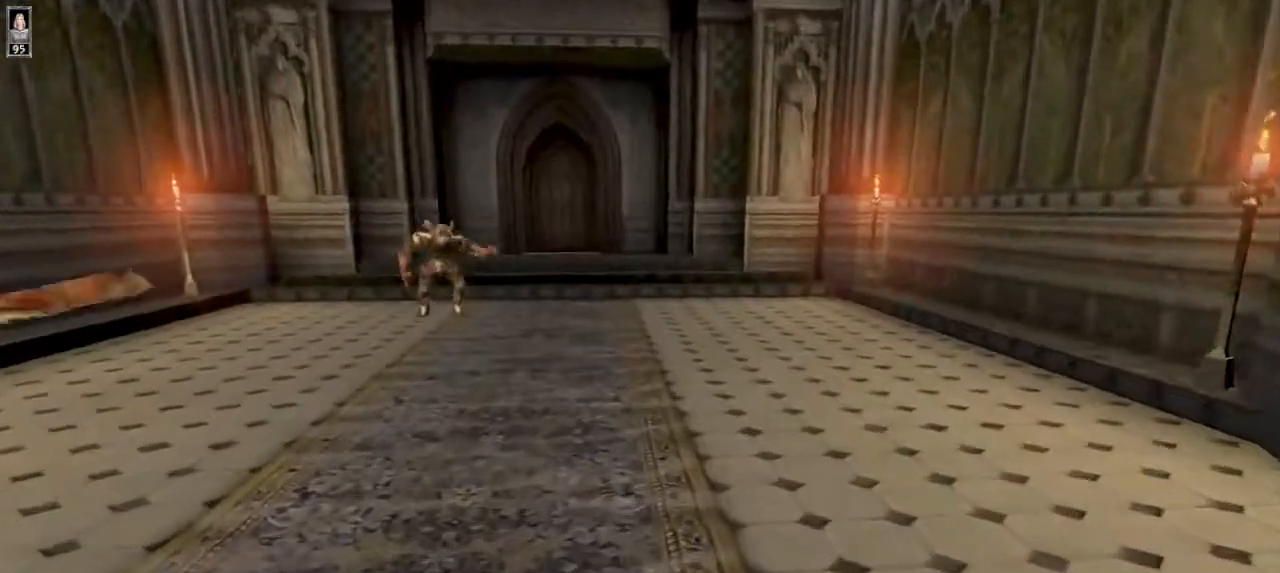
{"keys": ["w"], "mouse": [], "events": [[67, "3", "down"], [133, "3", "up"], [367, "a", "down"], [500, "a", "up"]]}
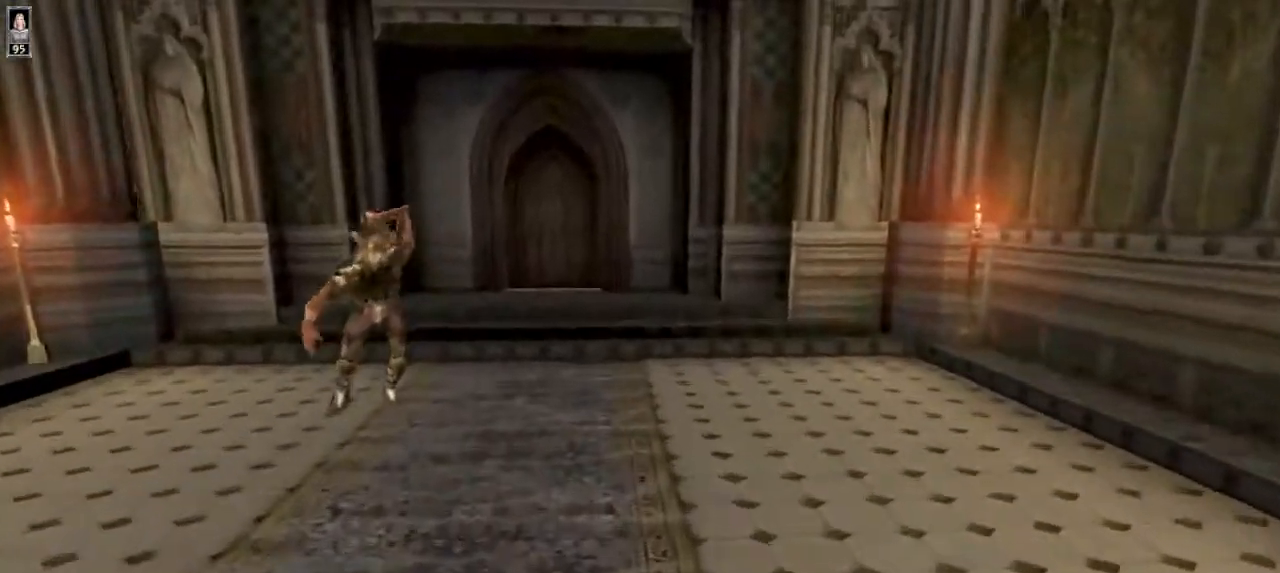
{"keys": ["w"], "mouse": [], "events": []}
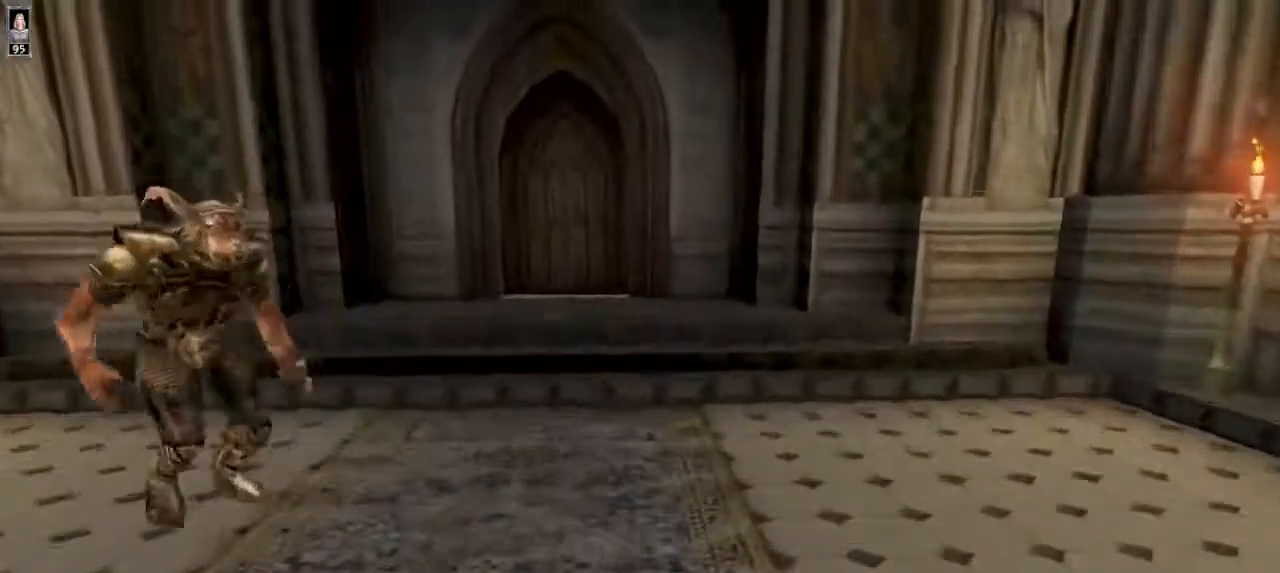
{"keys": ["1", "w"], "mouse": [], "events": [[67, "mouse_left", "down"], [133, "mouse_left", "up"], [467, "1", "down"]]}
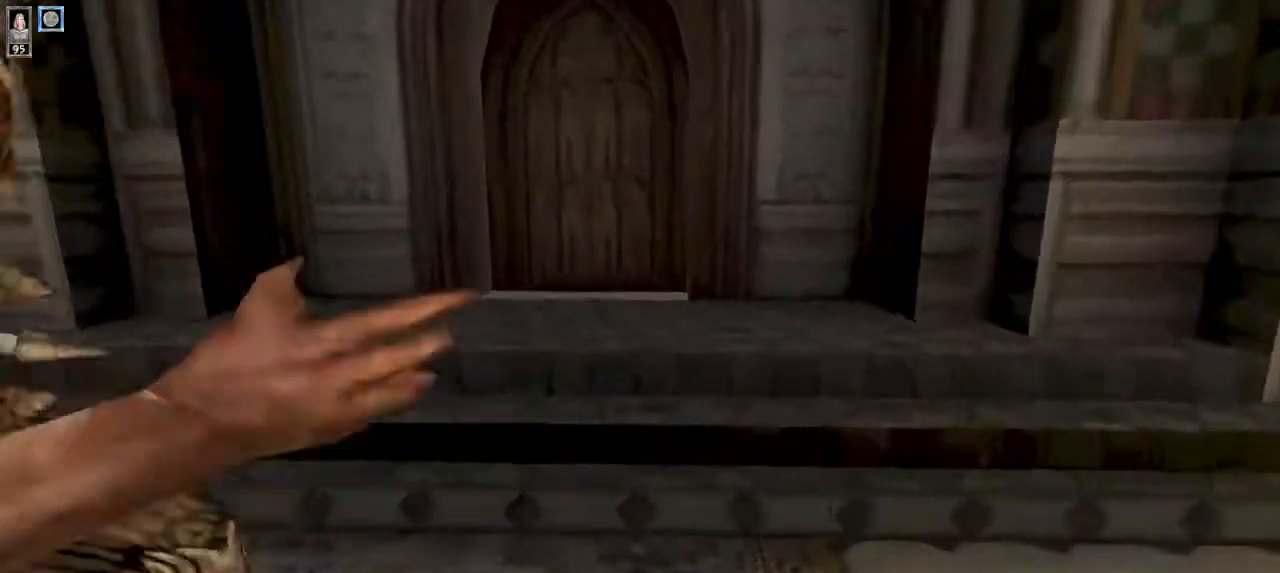
{"keys": ["w"], "mouse": [], "events": [[33, "1", "up"], [167, "1", "down"], [267, "1", "up"]]}
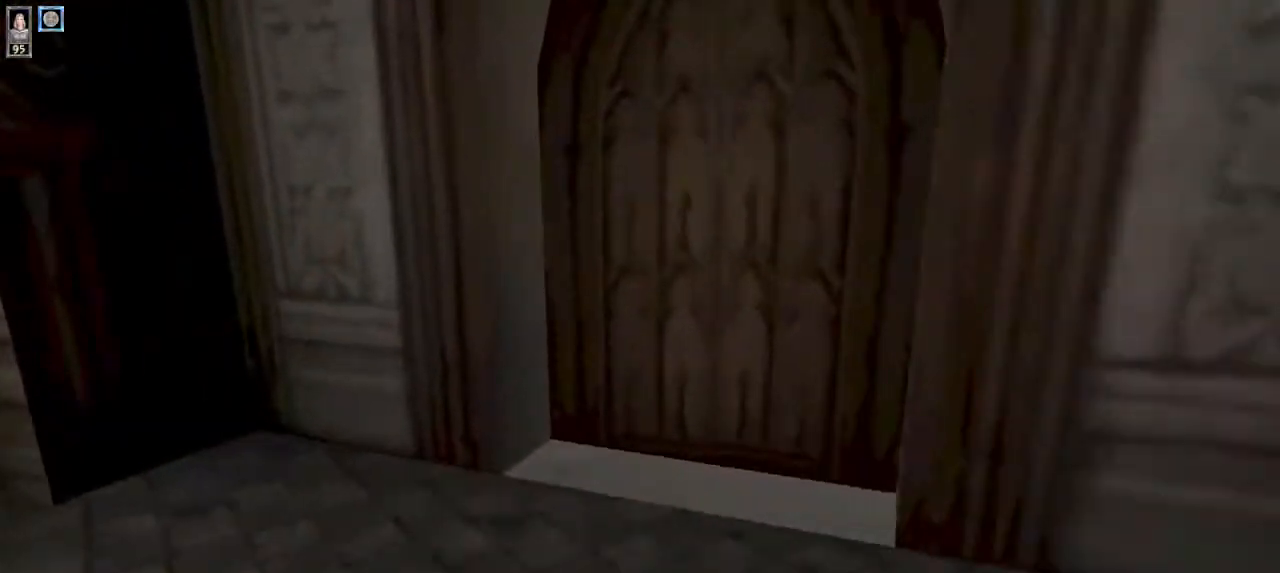
{"keys": ["w"], "mouse": [], "events": [[400, "d", "down"], [467, "d", "up"]]}